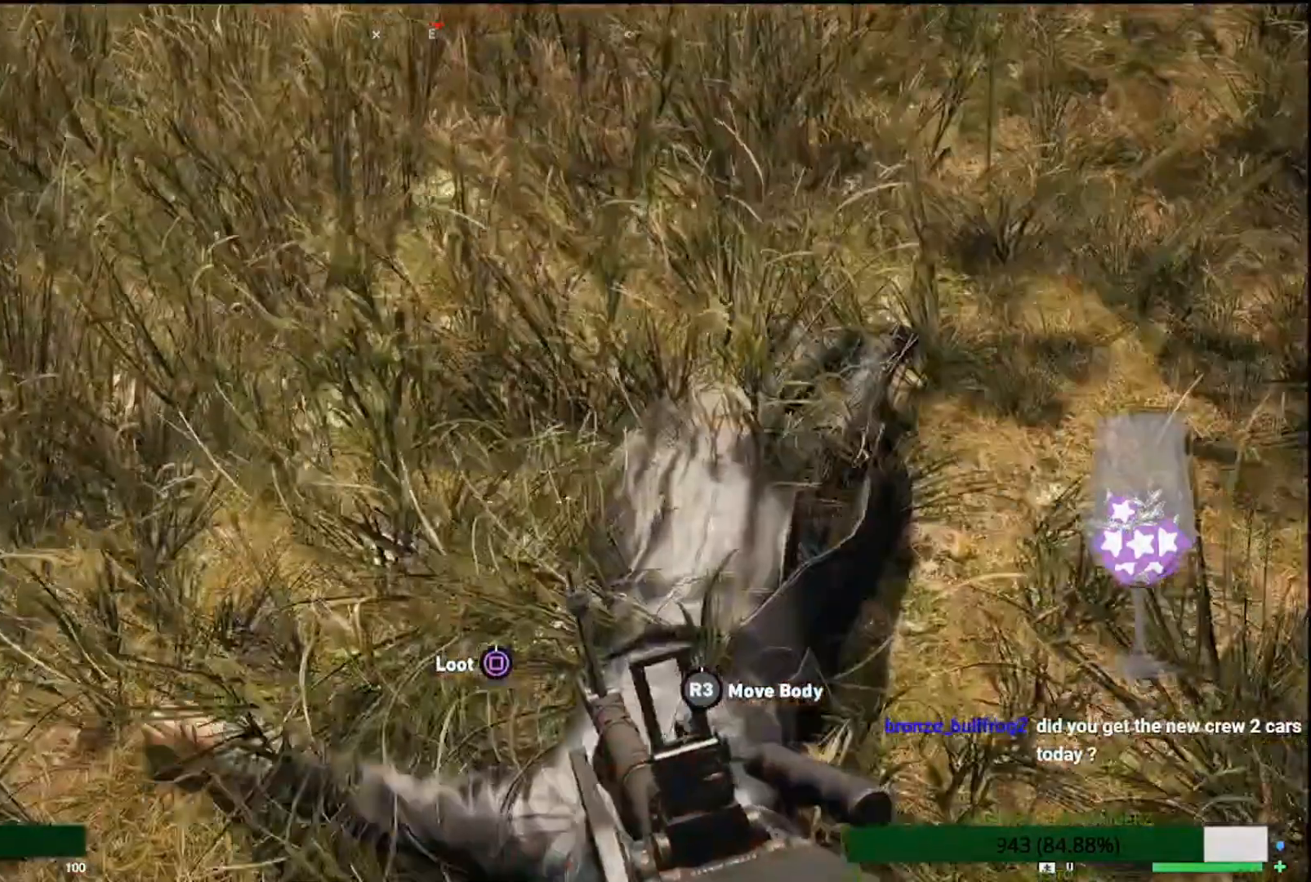
Gameplay with a controller (PlayStation layout); each line is a JSON object with the inputs held at the frame after it. "events" lists button and stick changes between this image and that frame as [ms after this image, input, new state], when the widget could be followed in between.
{"buttons": [], "left_stick": "center", "right_stick": "center", "events": [[83, "L1", "up"]]}
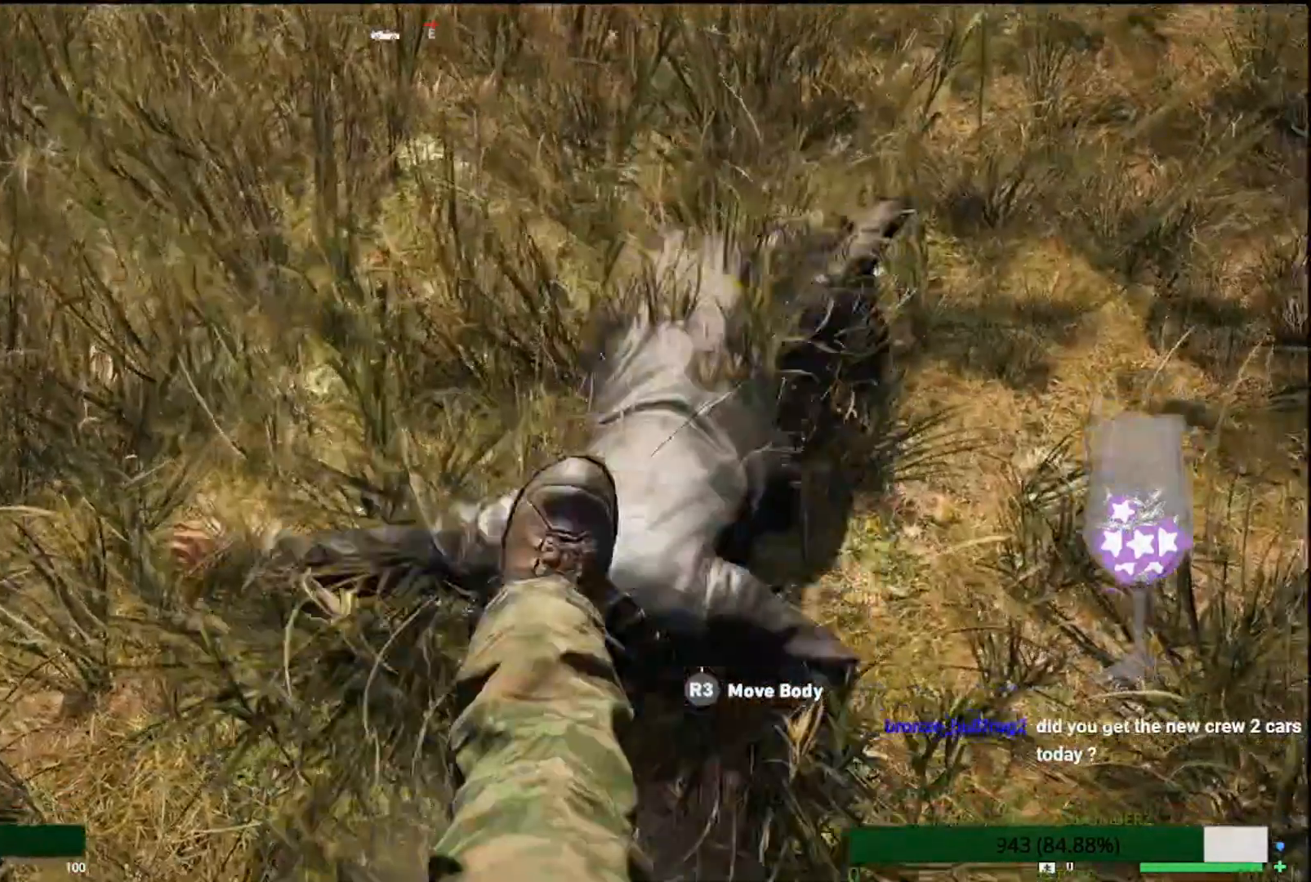
{"buttons": [], "left_stick": "up", "right_stick": "center", "events": [[467, "left_stick", "up"]]}
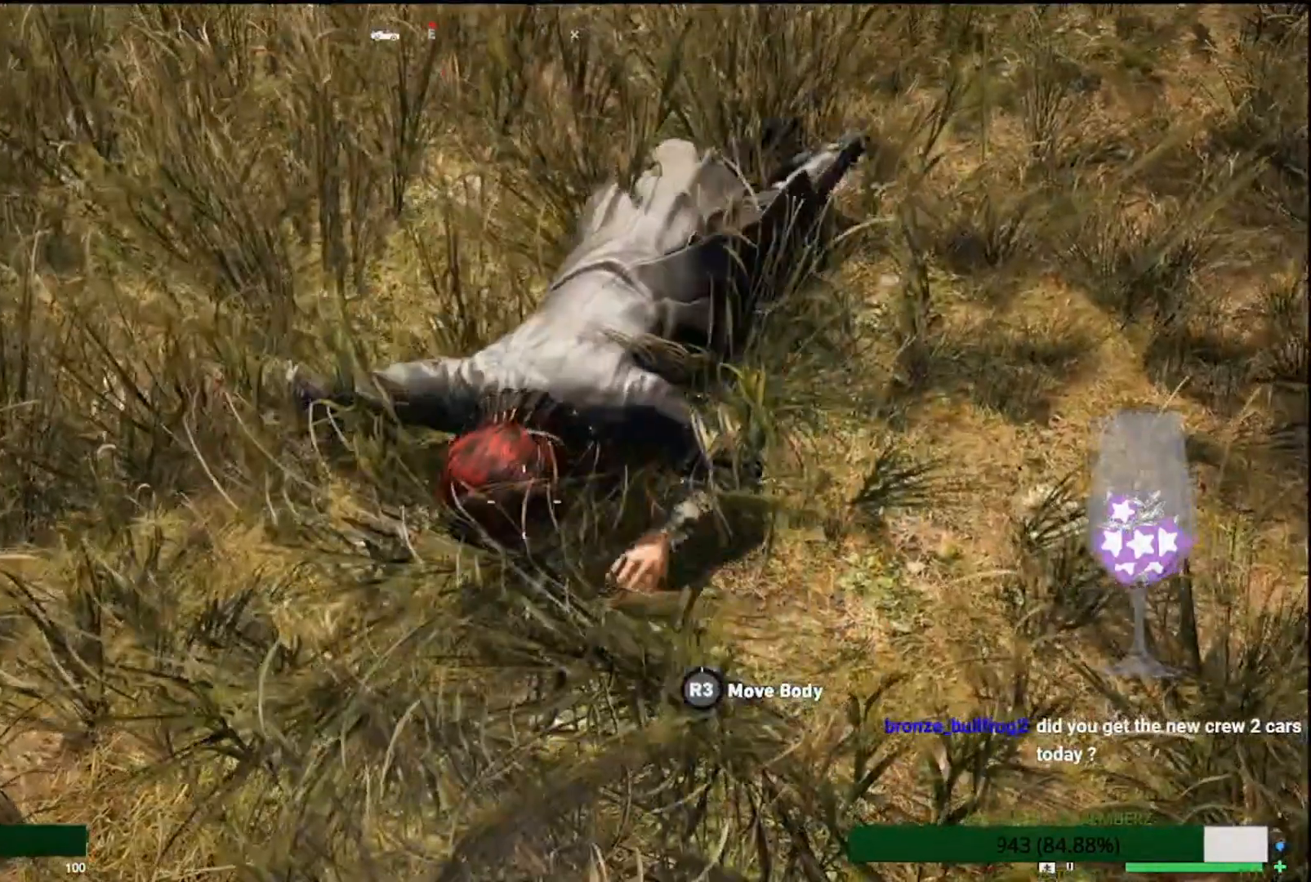
{"buttons": ["SQUARE"], "left_stick": "center", "right_stick": "center", "events": [[183, "SQUARE", "down"], [333, "left_stick", "center"]]}
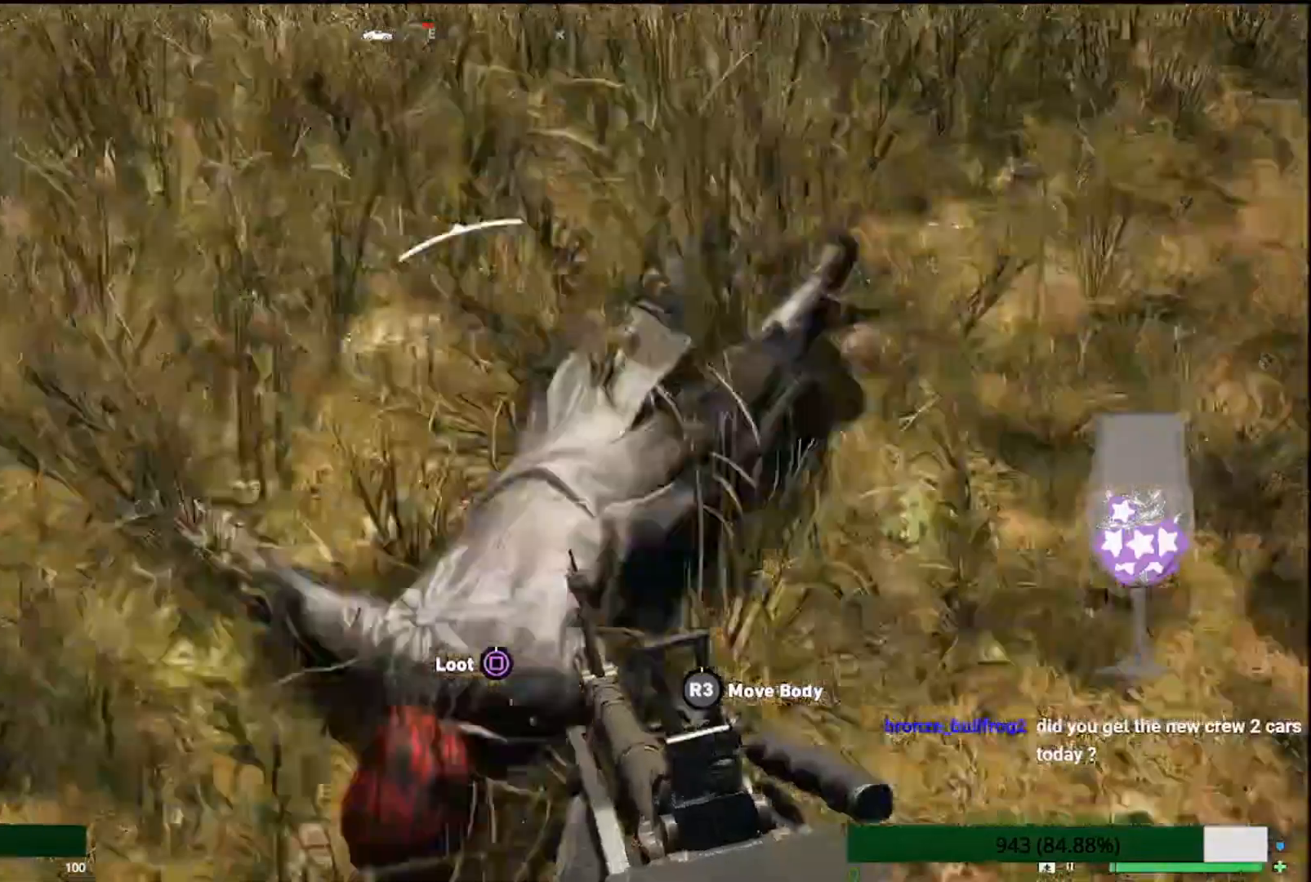
{"buttons": ["L1"], "left_stick": "down", "right_stick": "up-left", "events": [[167, "SQUARE", "up"], [317, "left_stick", "down"], [467, "right_stick", "up-left"], [500, "L1", "down"]]}
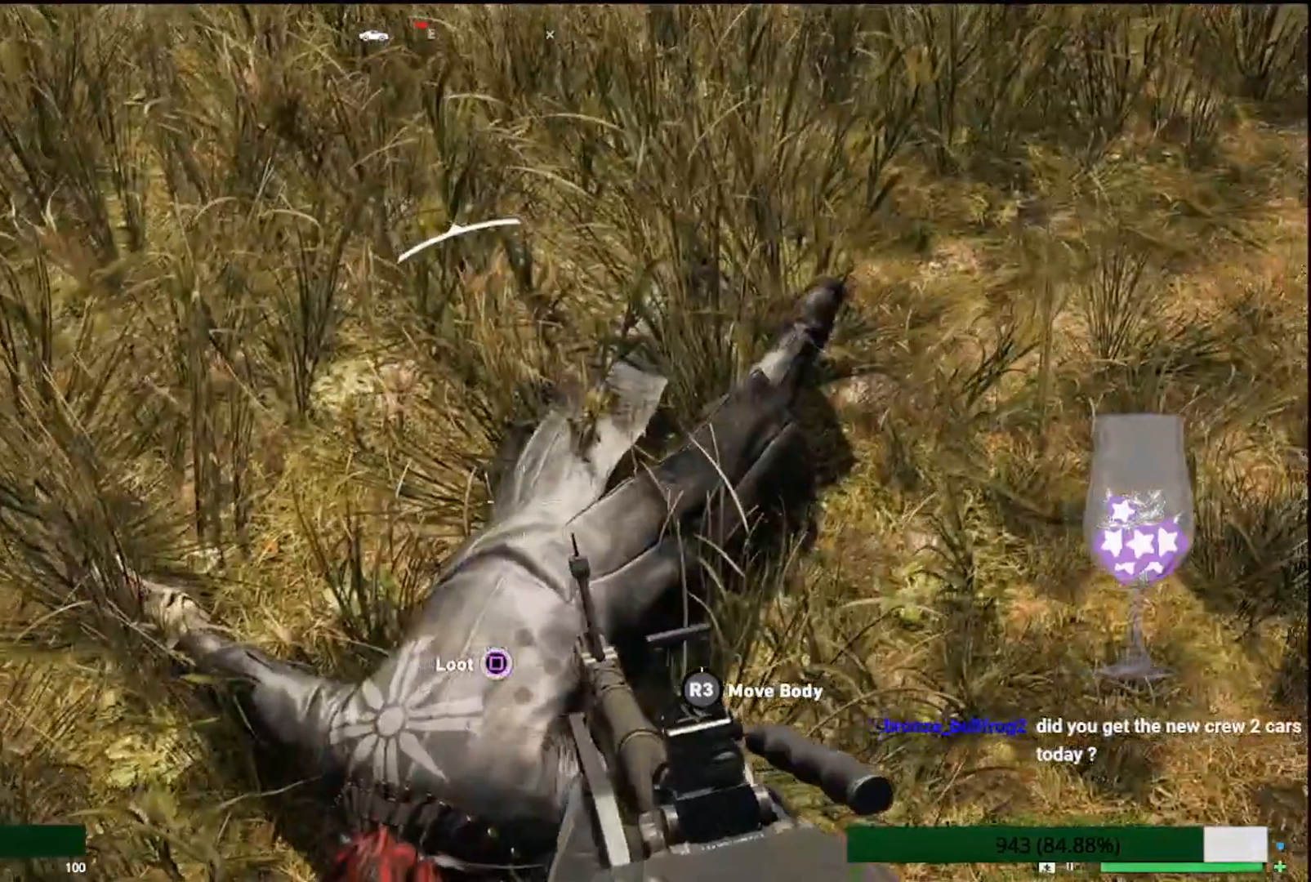
{"buttons": [], "left_stick": "down", "right_stick": "up-left", "events": [[83, "L1", "up"]]}
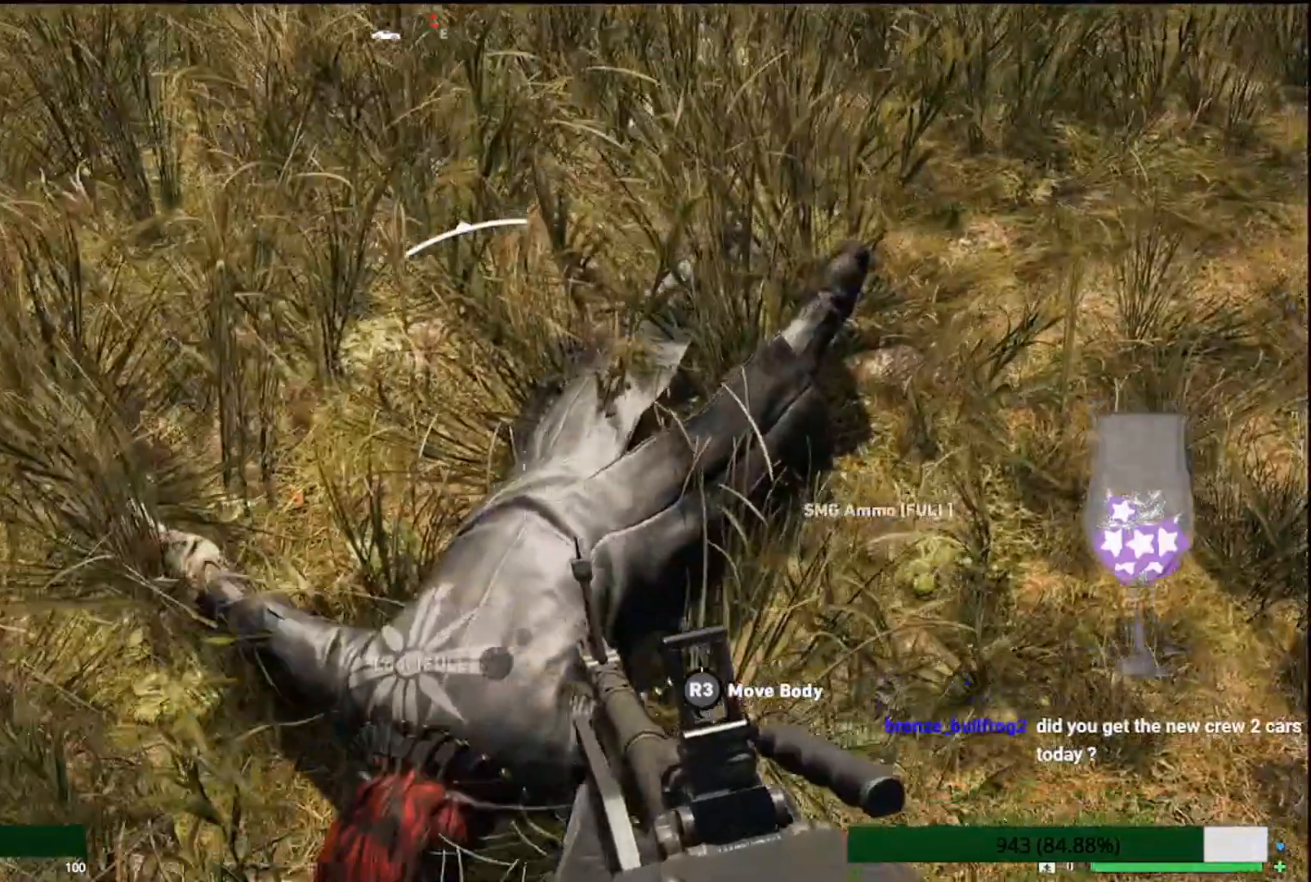
{"buttons": [], "left_stick": "center", "right_stick": "center", "events": [[450, "left_stick", "center"], [450, "right_stick", "center"]]}
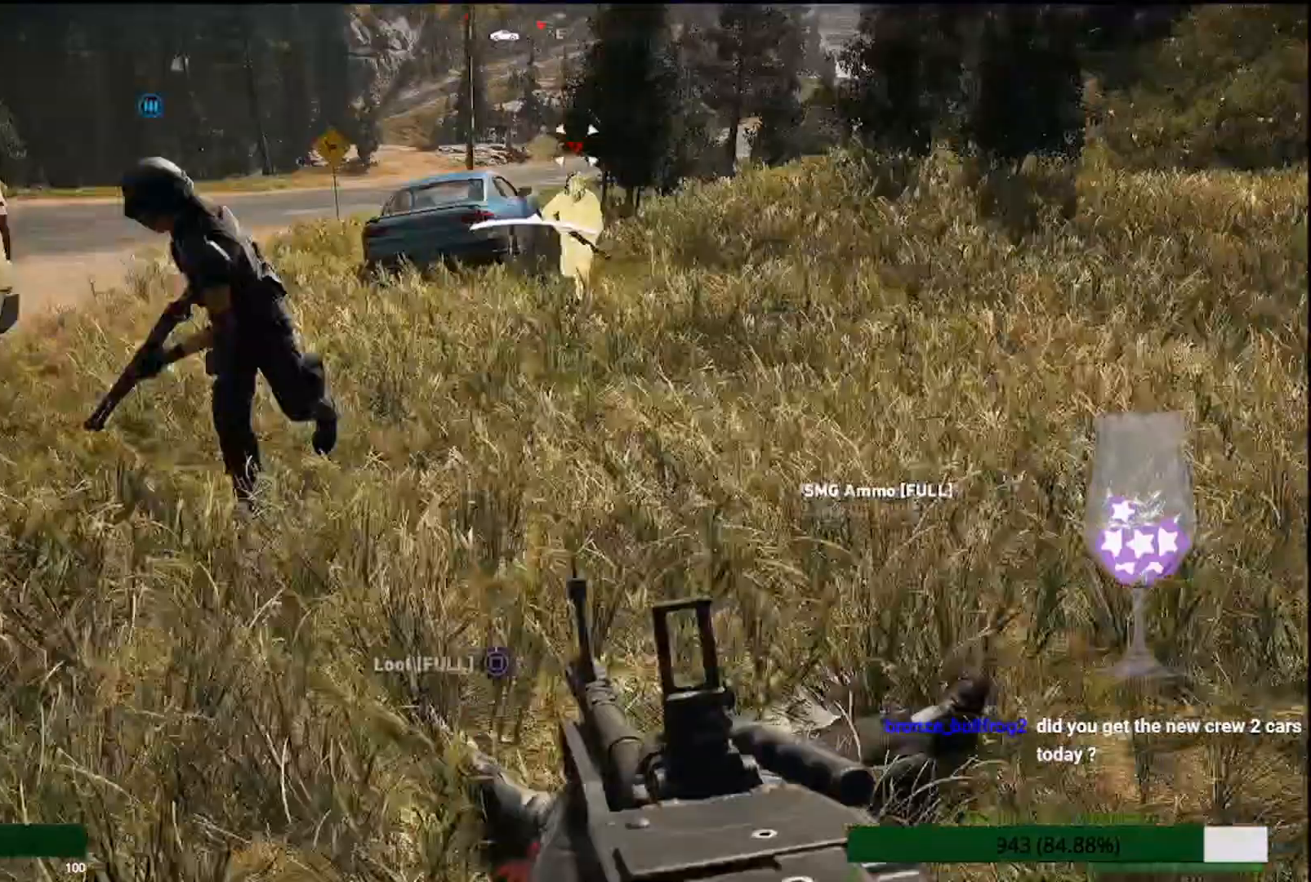
{"buttons": ["L1", "L2"], "left_stick": "up", "right_stick": "down", "events": [[33, "left_stick", "up"], [217, "L1", "down"], [217, "L2", "down"], [333, "right_stick", "down"]]}
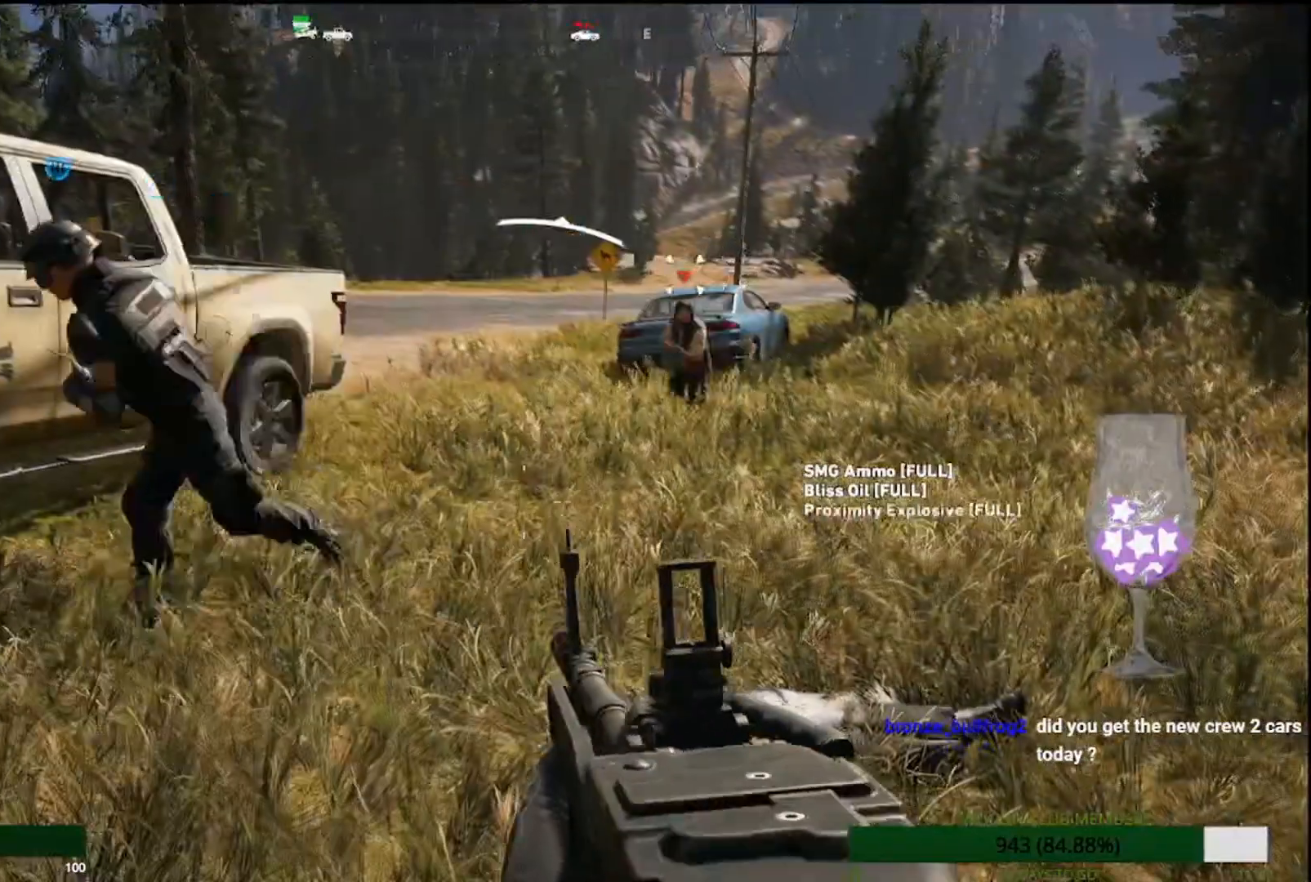
{"buttons": [], "left_stick": "down-right", "right_stick": "center", "events": [[33, "R1", "down"], [33, "R2", "down"], [67, "left_stick", "up-left"], [67, "right_stick", "up-left"], [167, "R1", "up"], [233, "L1", "up"], [233, "right_stick", "up"], [300, "left_stick", "right"], [317, "L2", "up"], [333, "R1", "down"], [350, "R1", "up"], [350, "R2", "up"], [400, "left_stick", "down-right"], [467, "right_stick", "center"]]}
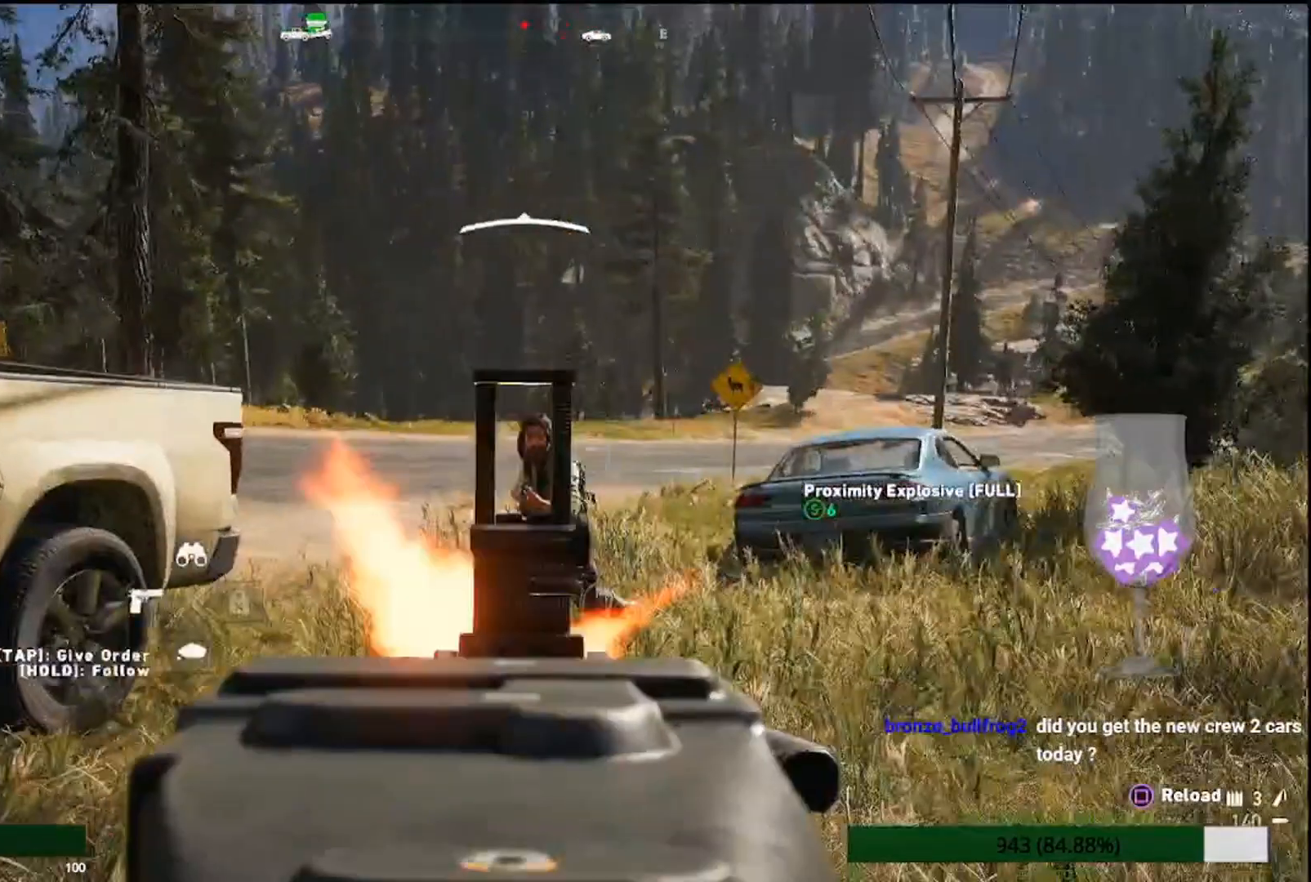
{"buttons": ["L3"], "left_stick": "up-right", "right_stick": "center", "events": [[83, "left_stick", "right"], [283, "right_stick", "up"], [350, "left_stick", "up-right"], [417, "right_stick", "center"], [500, "L3", "down"]]}
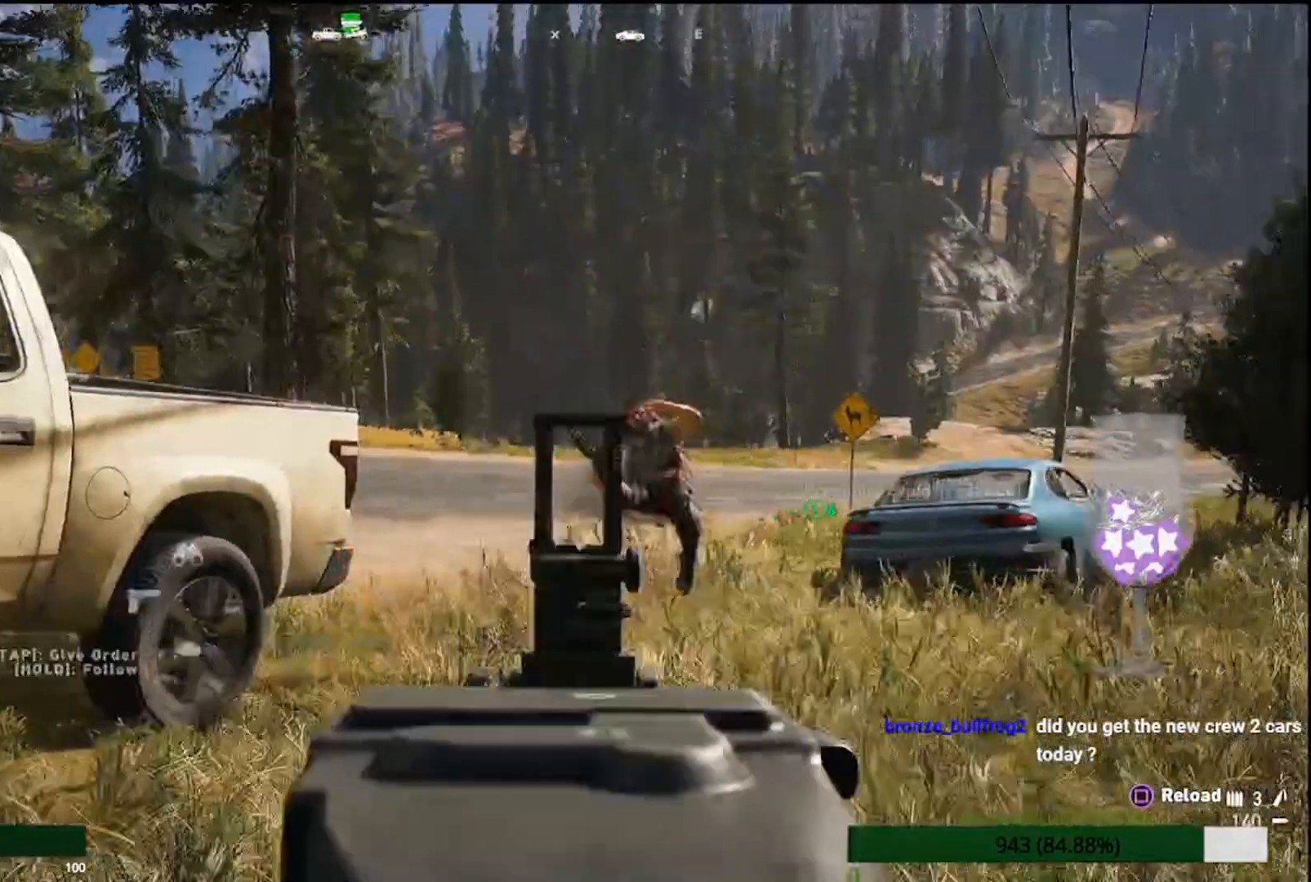
{"buttons": [], "left_stick": "up", "right_stick": "center"}
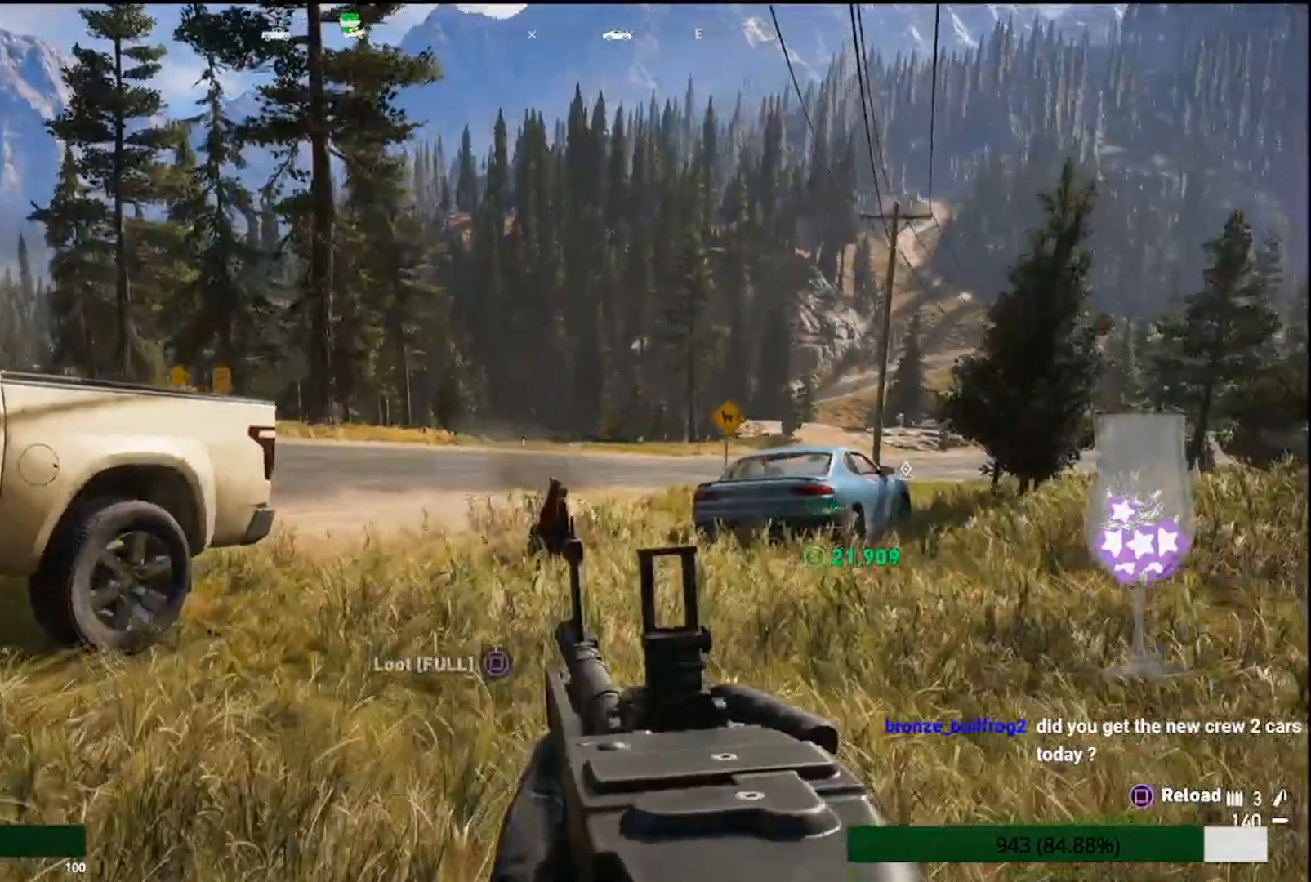
{"buttons": [], "left_stick": "up", "right_stick": "down"}
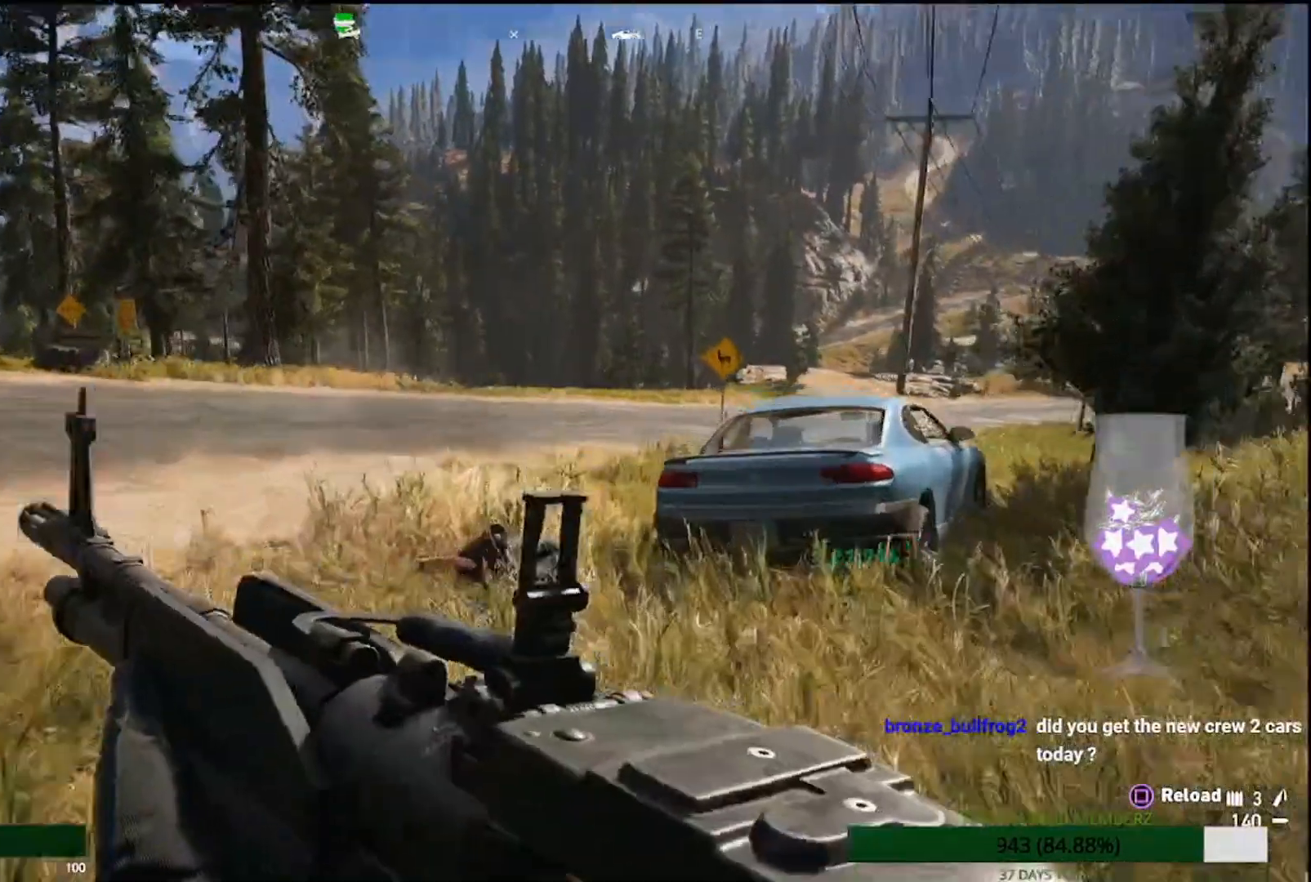
{"buttons": [], "left_stick": "up", "right_stick": "down", "events": []}
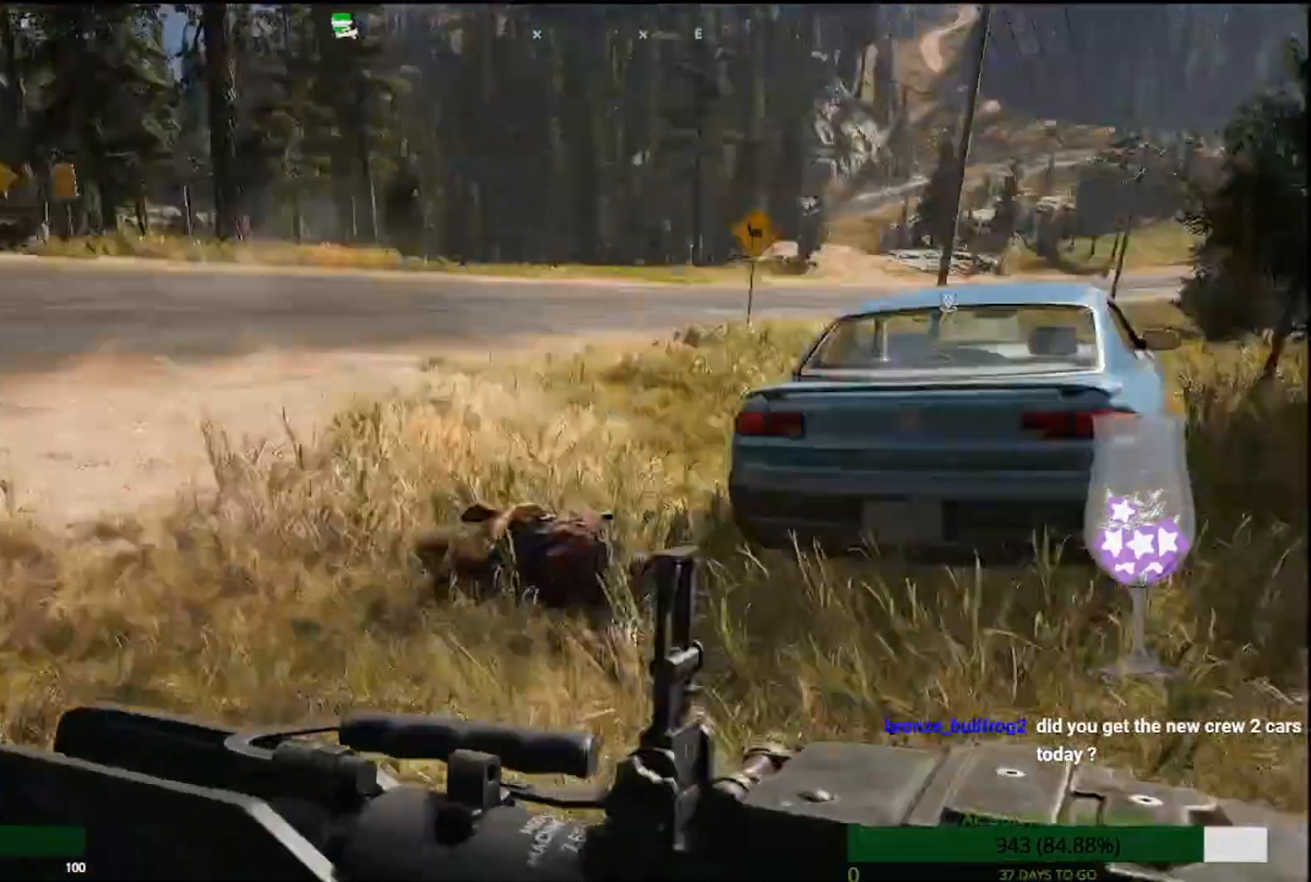
{"buttons": [], "left_stick": "left", "right_stick": "down", "events": [[17, "left_stick", "up-right"], [33, "right_stick", "center"], [283, "left_stick", "center"], [467, "left_stick", "left"], [467, "right_stick", "down"]]}
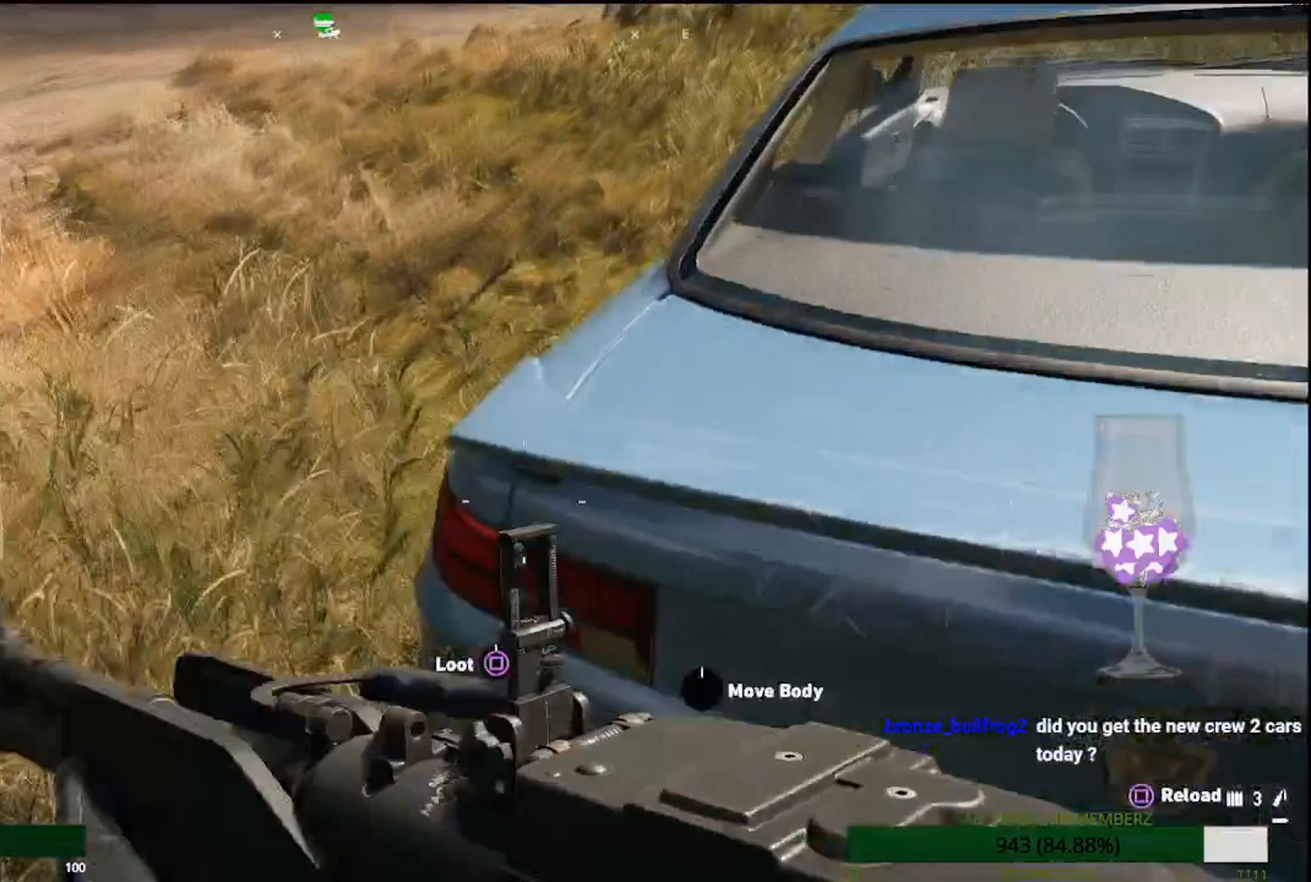
{"buttons": [], "left_stick": "left", "right_stick": "down", "events": [[367, "L1", "down"], [450, "L1", "up"]]}
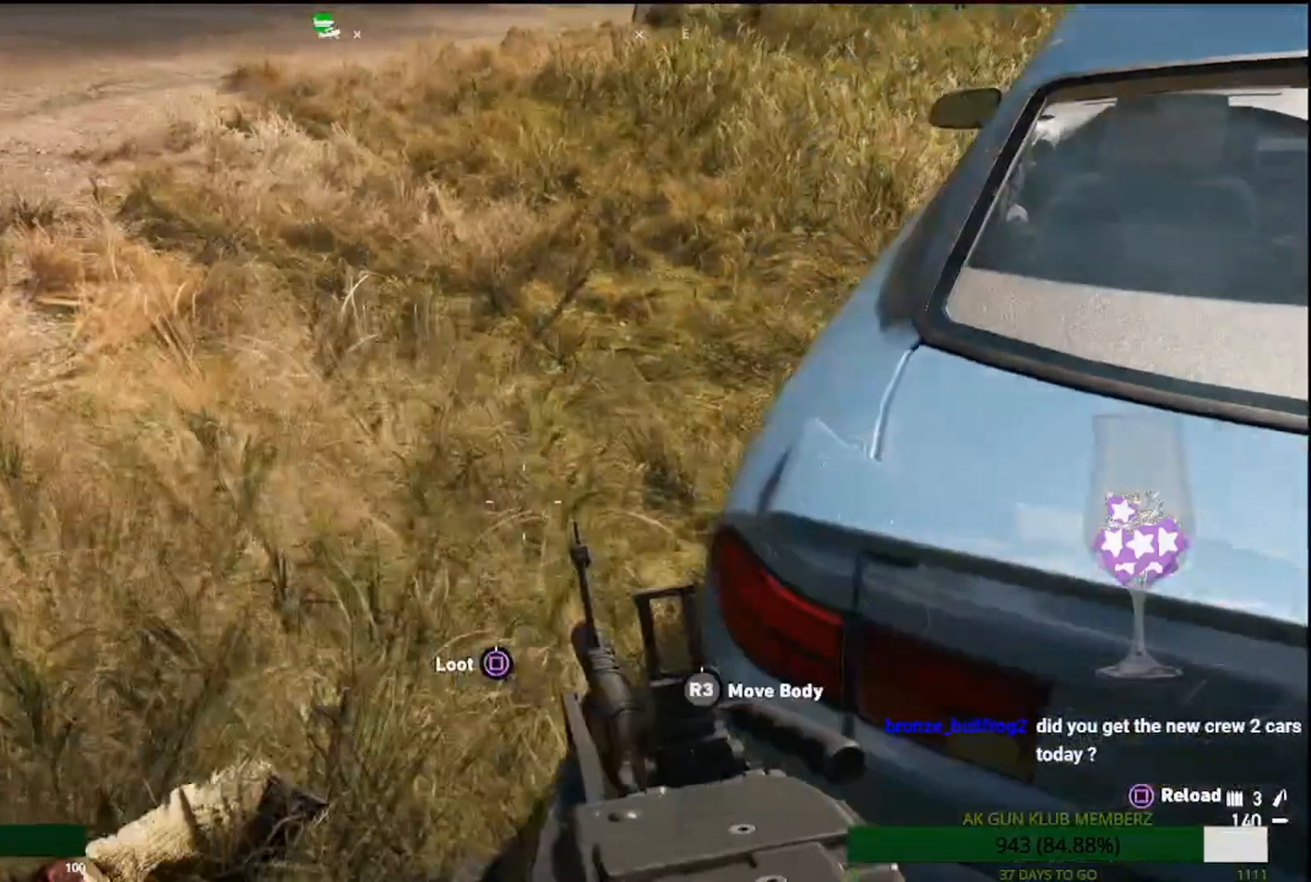
{"buttons": [], "left_stick": "center", "right_stick": "center", "events": [[50, "left_stick", "down"], [333, "left_stick", "down-left"], [333, "right_stick", "center"], [433, "left_stick", "center"]]}
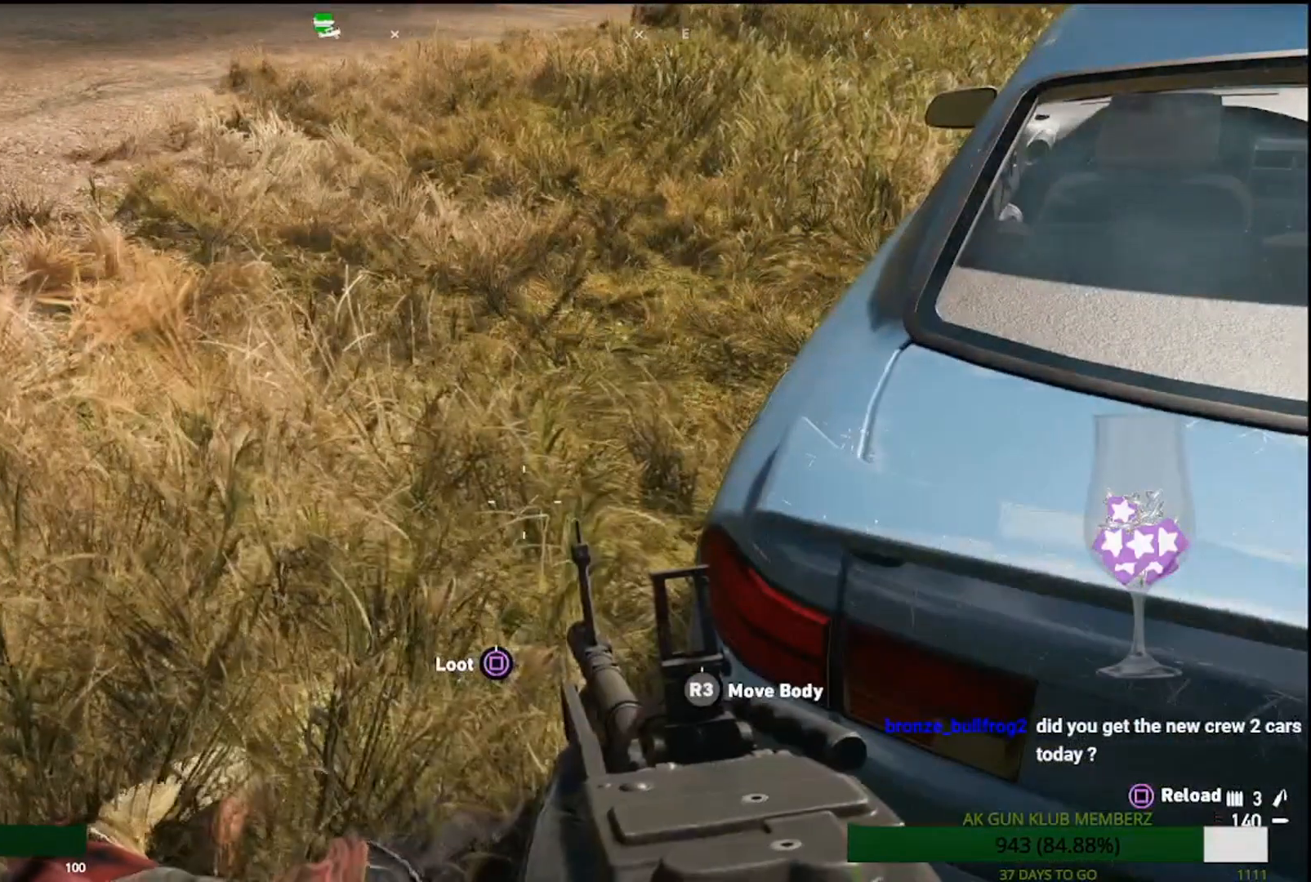
{"buttons": ["L1"], "left_stick": "down", "right_stick": "center", "events": [[300, "L1", "down"], [500, "left_stick", "down"]]}
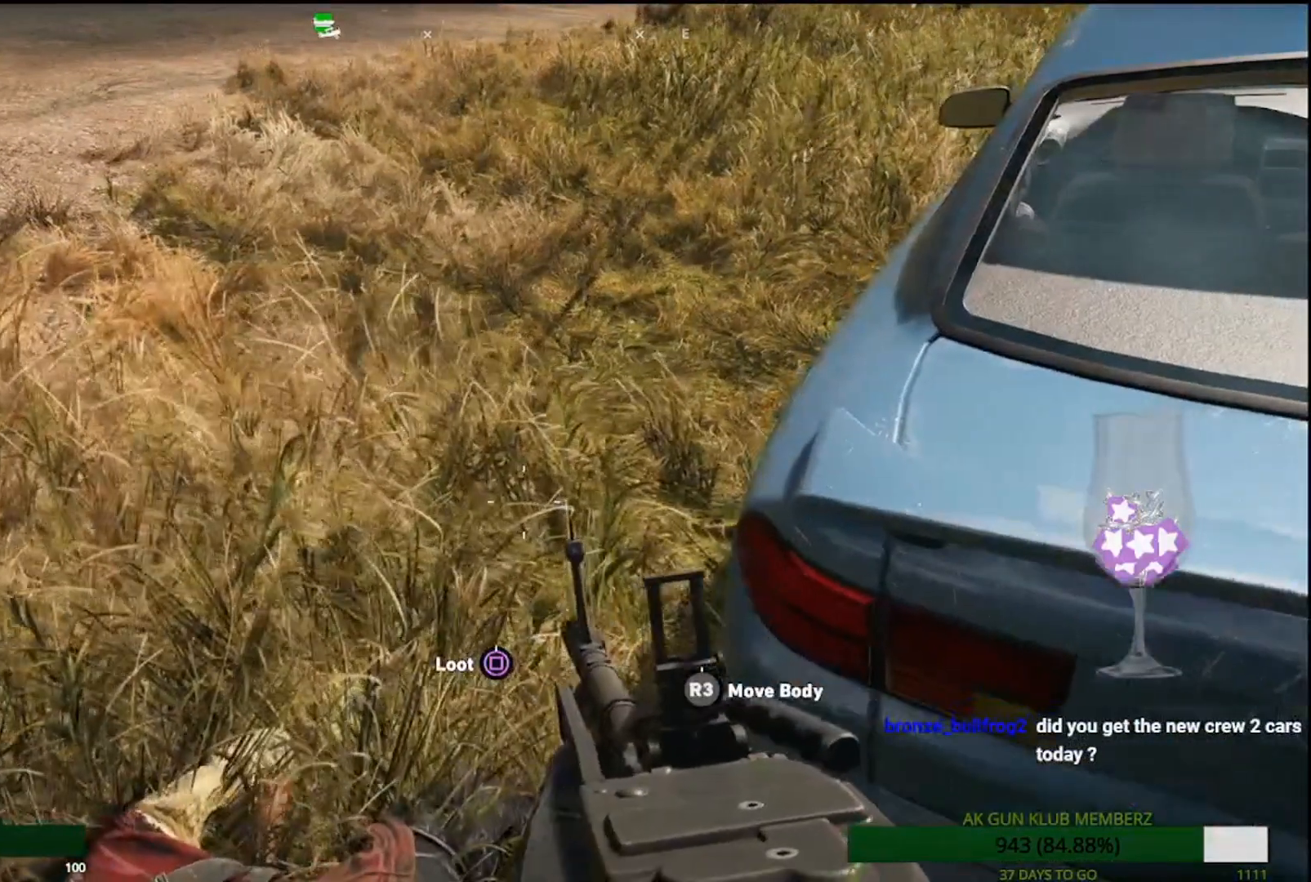
{"buttons": [], "left_stick": "down", "right_stick": "center", "events": [[167, "L1", "up"]]}
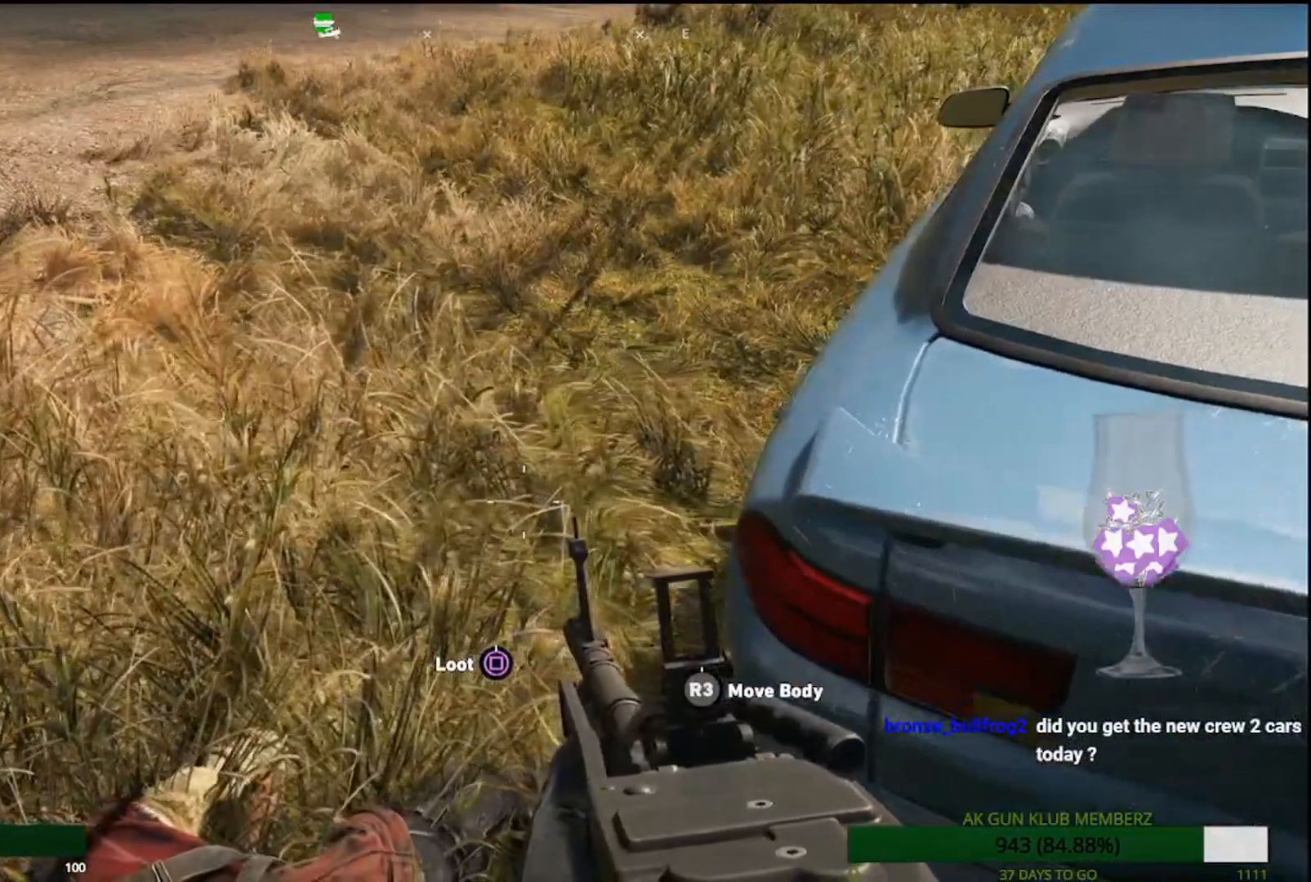
{"buttons": ["L1"], "left_stick": "down", "right_stick": "center"}
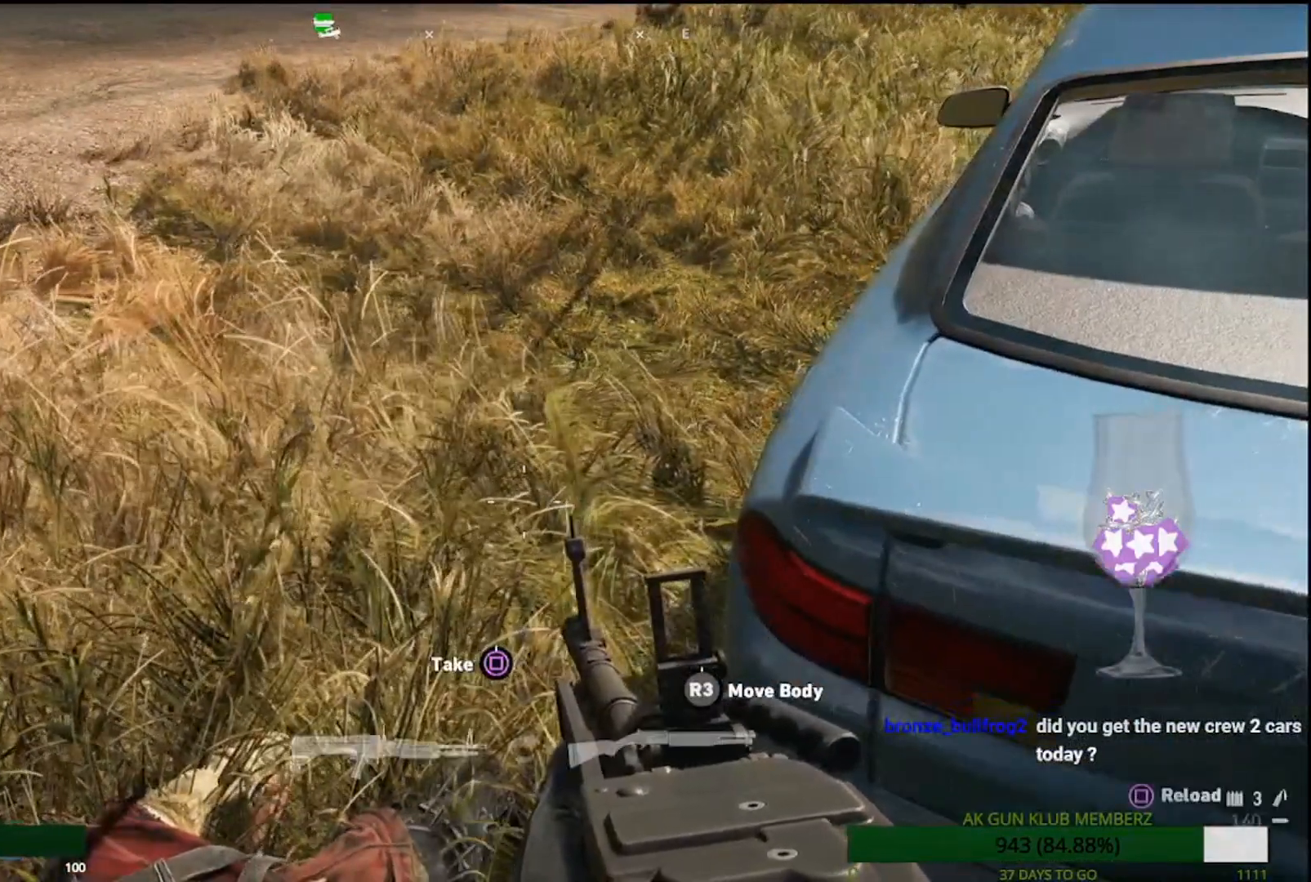
{"buttons": [], "left_stick": "center", "right_stick": "center", "events": [[317, "left_stick", "center"], [417, "L1", "up"]]}
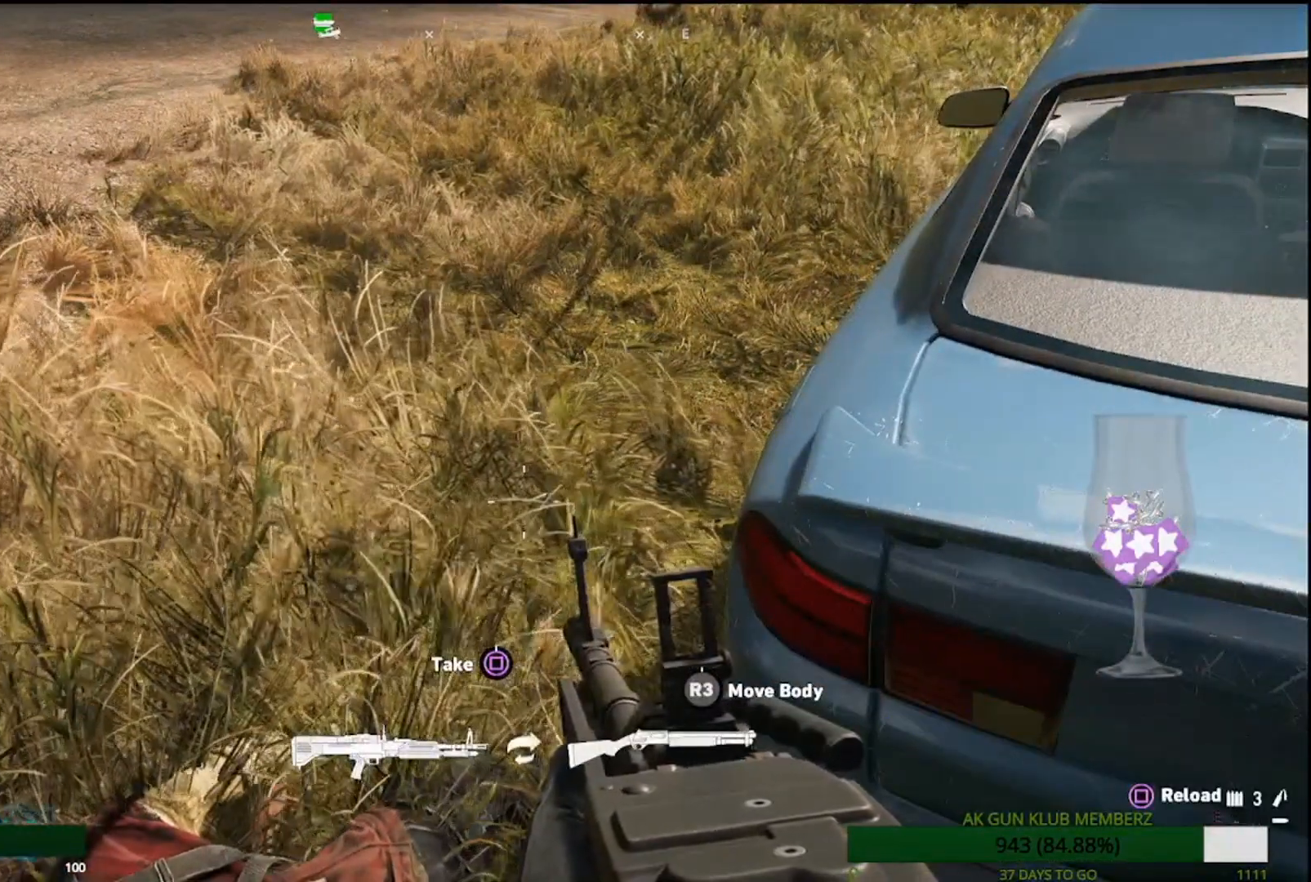
{"buttons": [], "left_stick": "center", "right_stick": "center", "events": []}
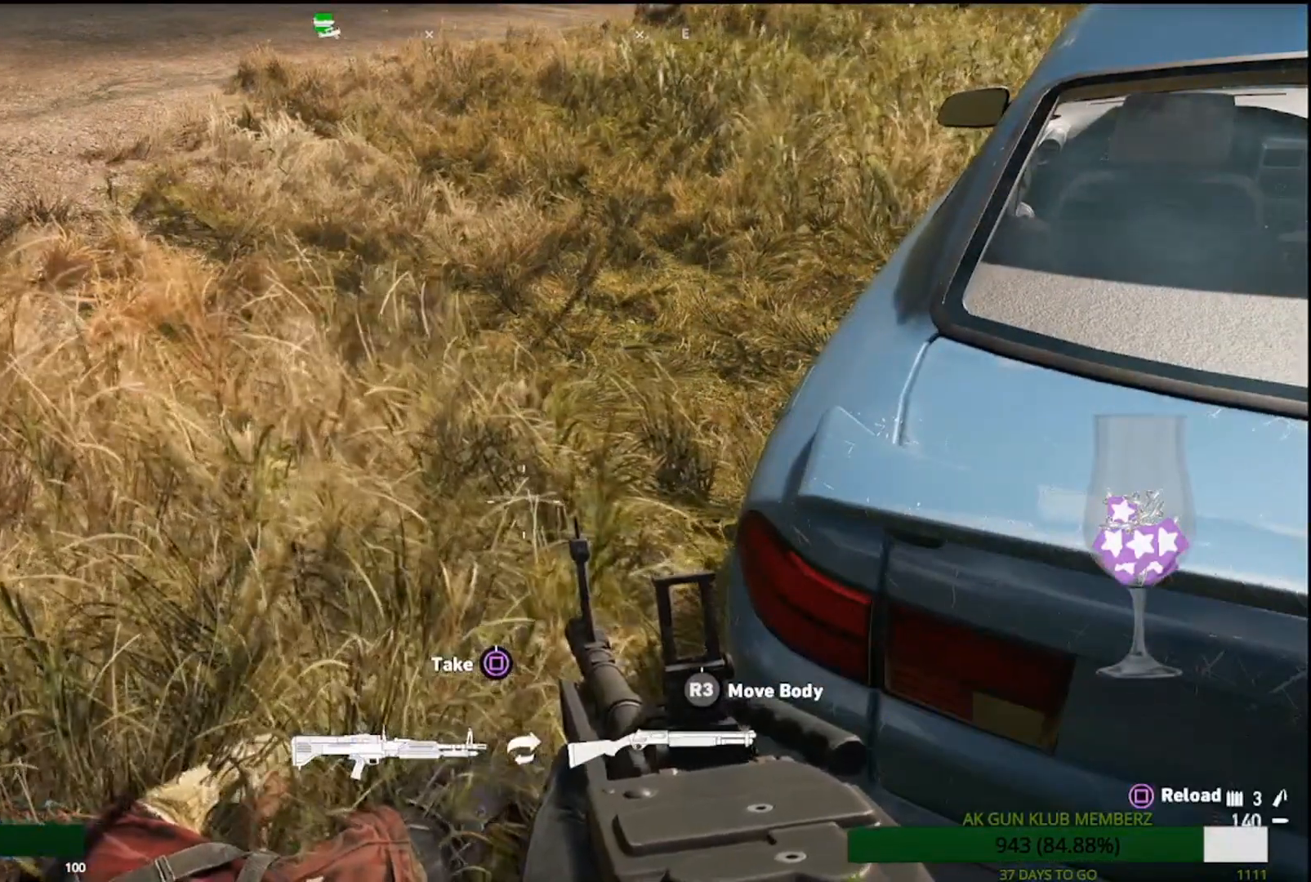
{"buttons": [], "left_stick": "center", "right_stick": "center", "events": [[17, "L1", "down"], [183, "L1", "up"]]}
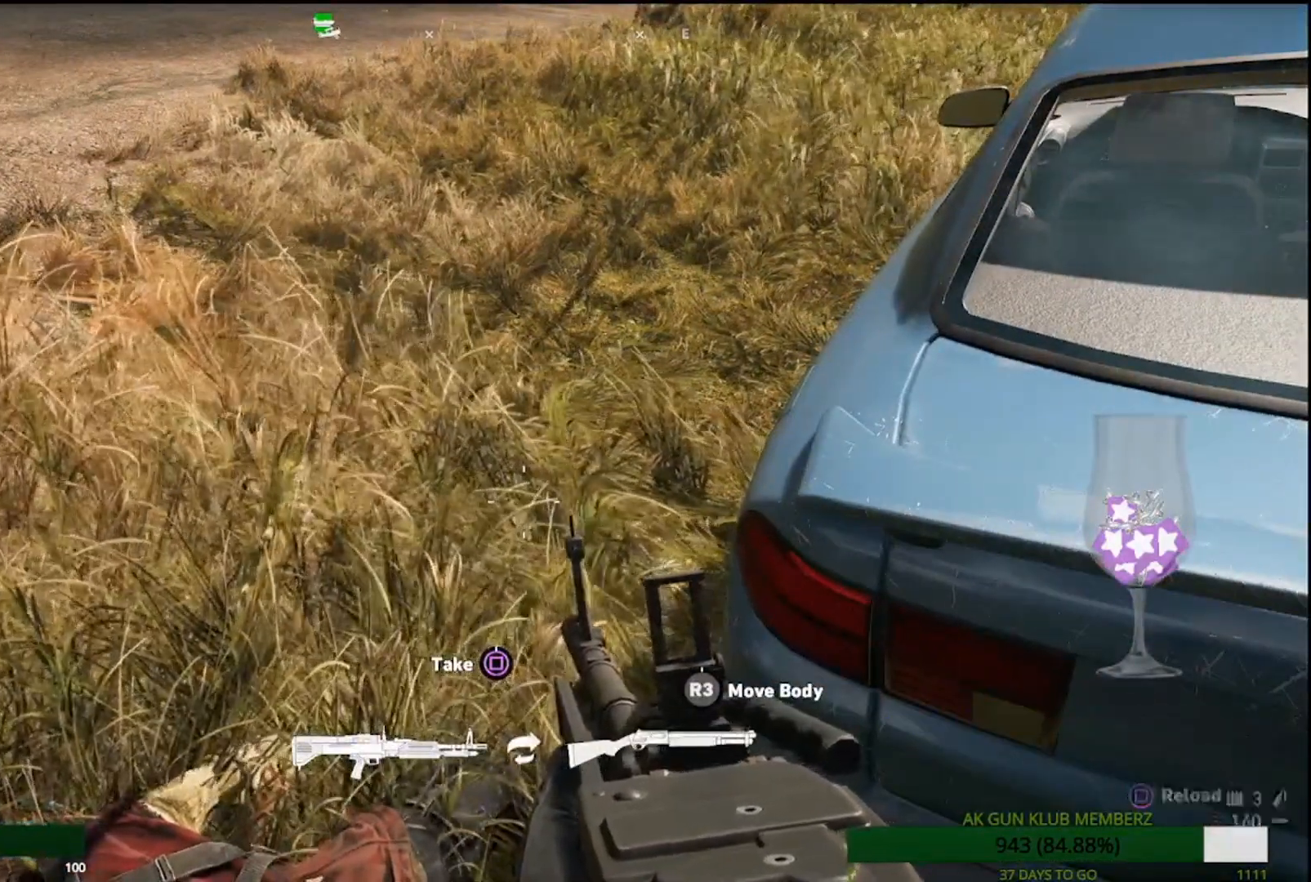
{"buttons": [], "left_stick": "center", "right_stick": "down", "events": [[383, "right_stick", "down"]]}
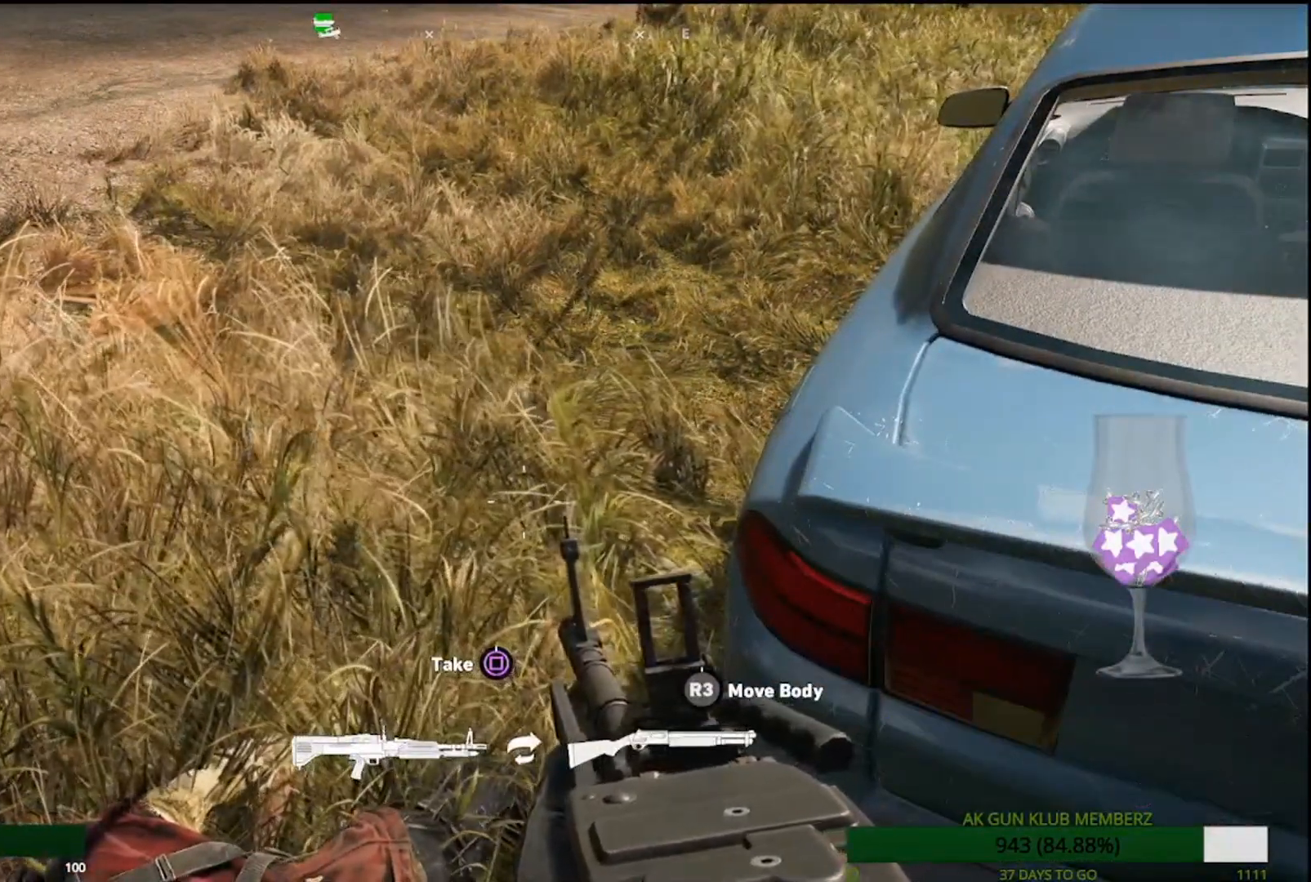
{"buttons": ["L1"], "left_stick": "center", "right_stick": "center", "events": [[450, "L1", "down"], [450, "right_stick", "center"]]}
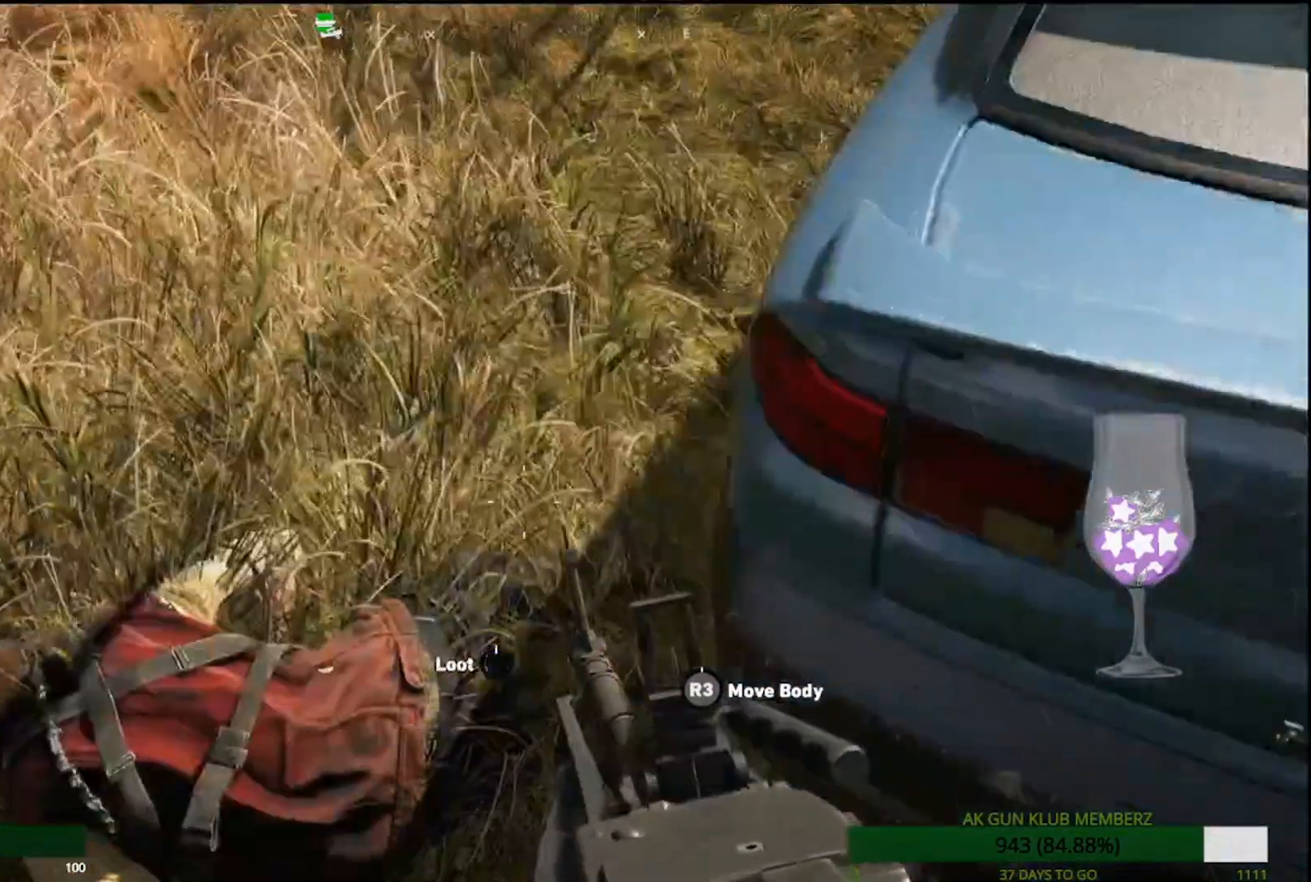
{"buttons": ["SQUARE"], "left_stick": "center", "right_stick": "center", "events": [[33, "L1", "up"], [417, "SQUARE", "down"]]}
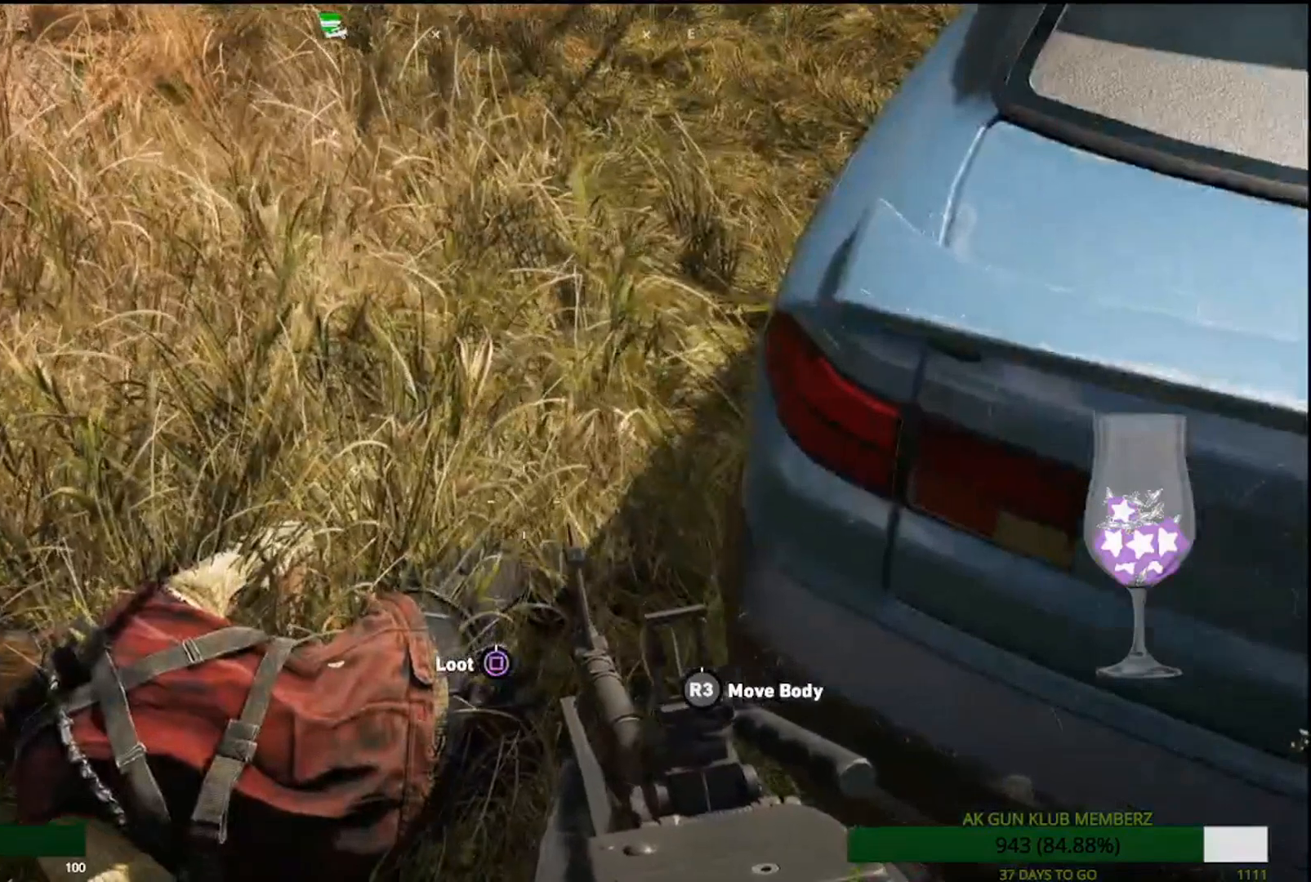
{"buttons": ["SQUARE"], "left_stick": "center", "right_stick": "center", "events": []}
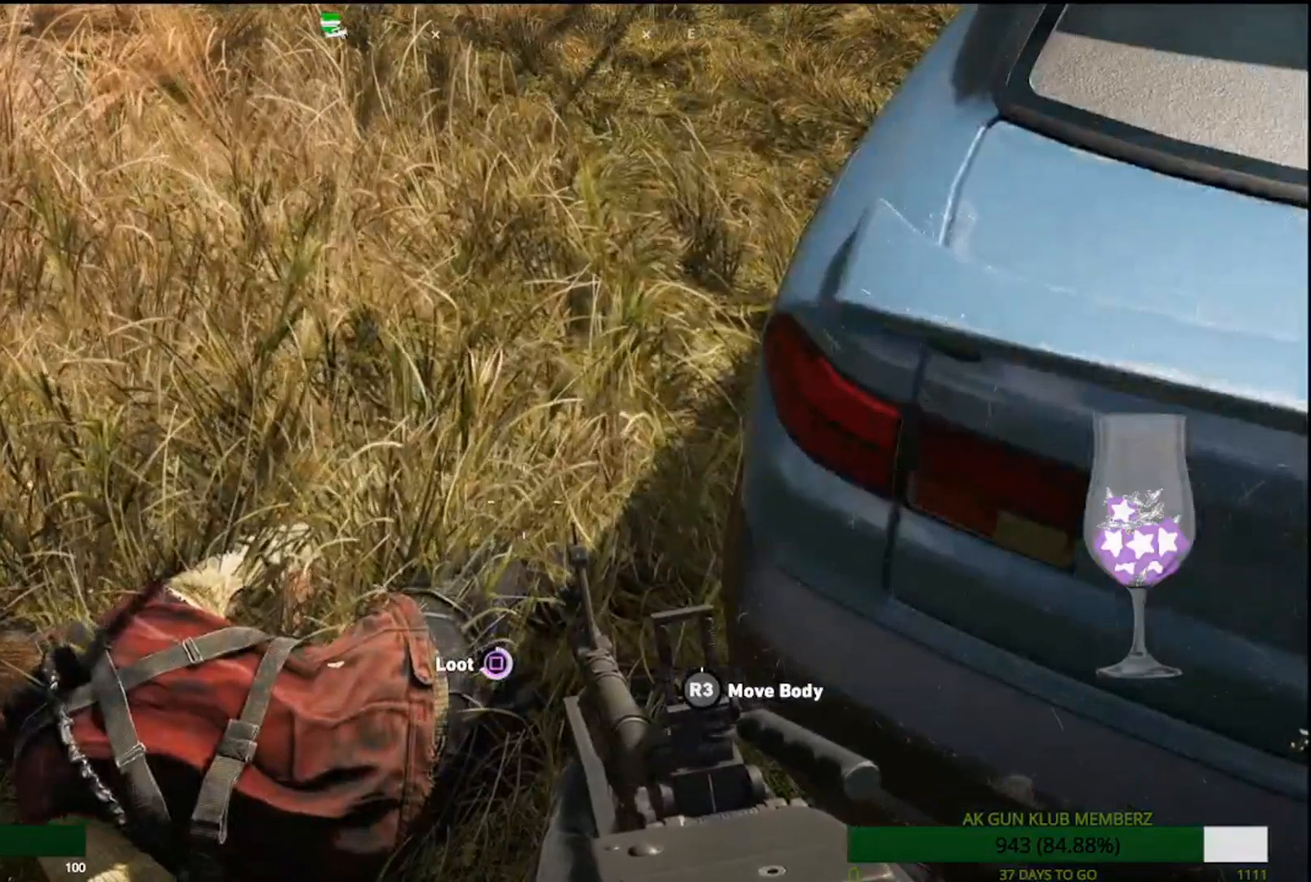
{"buttons": ["SQUARE"], "left_stick": "center", "right_stick": "center", "events": []}
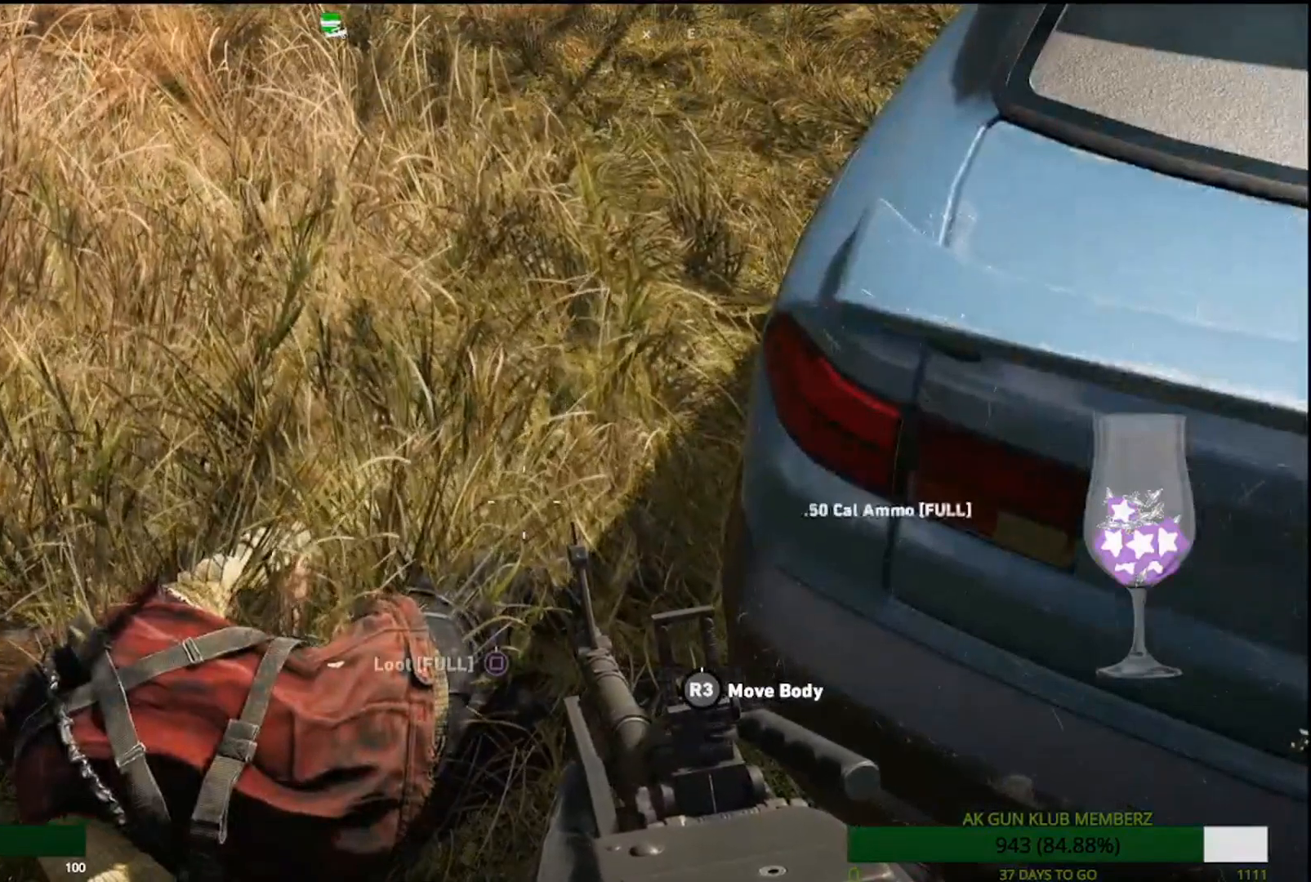
{"buttons": [], "left_stick": "center", "right_stick": "center", "events": [[333, "SQUARE", "up"]]}